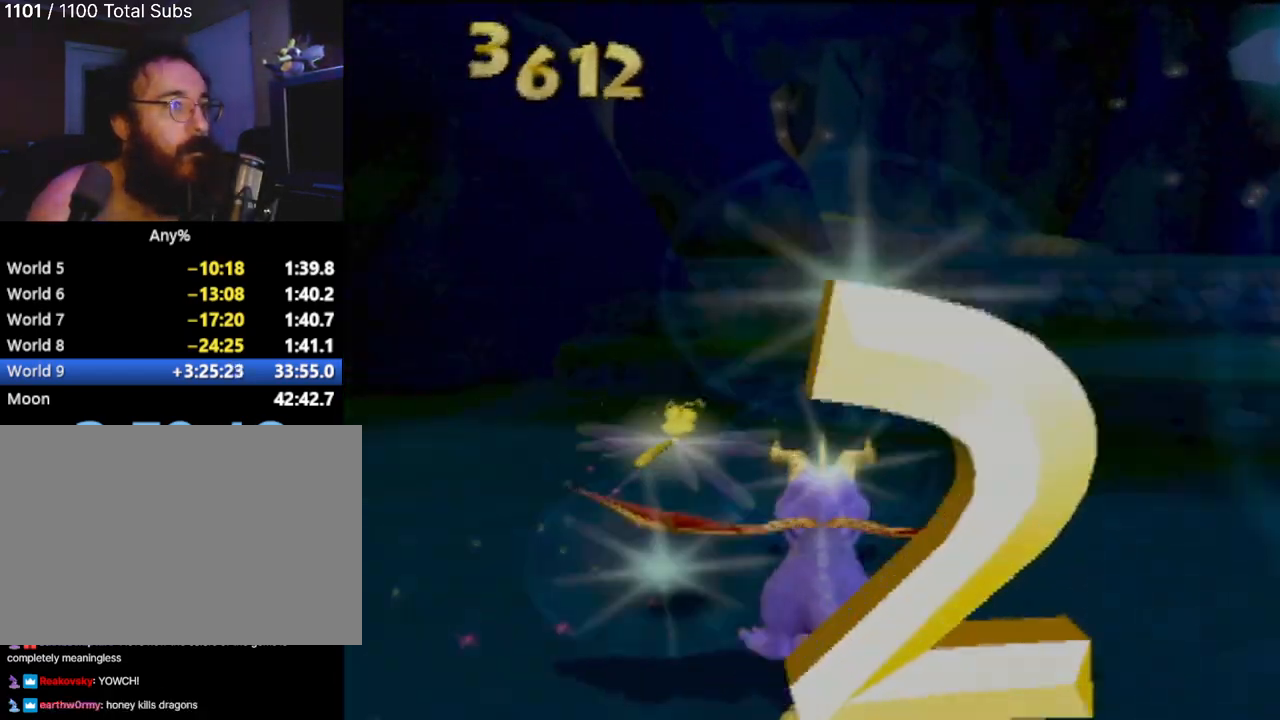
Gameplay with a controller (PlayStation layout); each line is a JSON object with the inputs held at the frame after it. "events" lists button and stick changes between this image and that frame as [ms after this image, input, new state], when the widget could be followed in between. Not read: L3 R3 right_stick.
{"buttons": ["SQUARE", "R2"], "left_stick": "center", "events": [[83, "left_stick", "right"], [150, "left_stick", "center"], [233, "CROSS", "up"], [233, "R2", "down"]]}
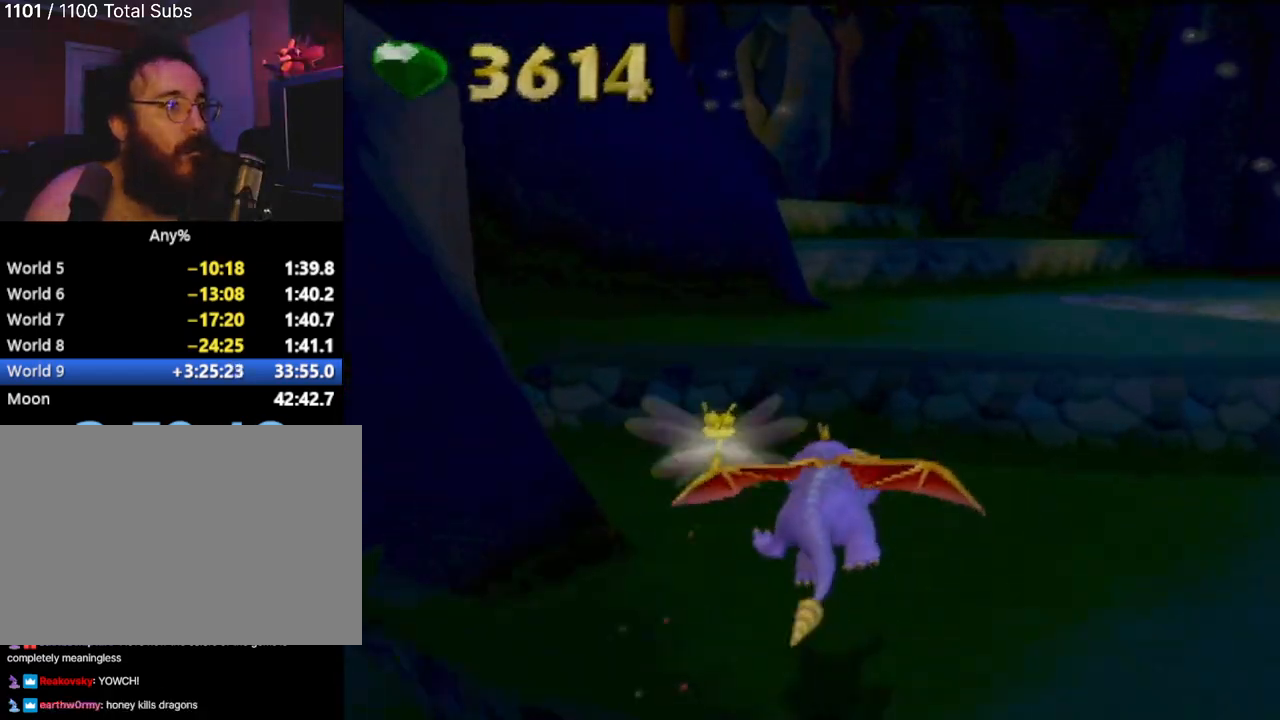
{"buttons": ["CROSS", "SQUARE"], "left_stick": "up-left", "events": [[17, "left_stick", "right"], [84, "R2", "up"], [100, "CROSS", "down"], [417, "left_stick", "up-left"]]}
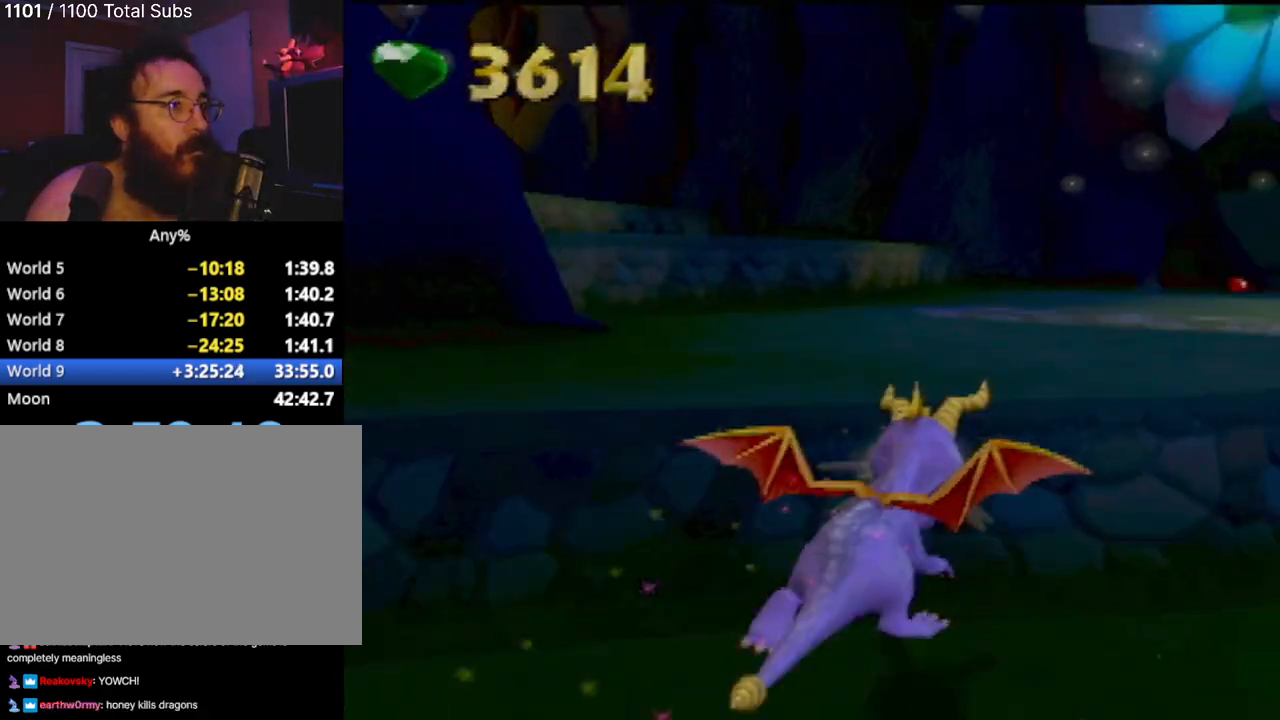
{"buttons": ["SQUARE"], "left_stick": "up-left", "events": [[333, "CROSS", "up"]]}
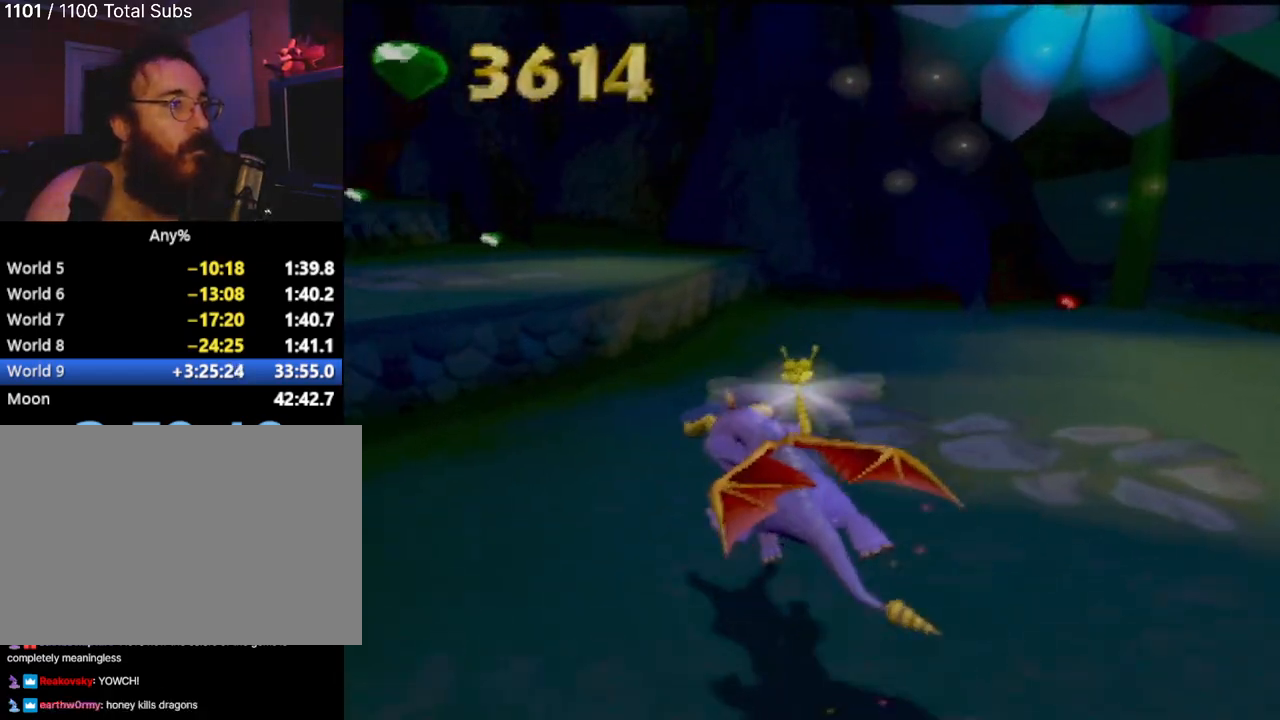
{"buttons": ["CROSS", "SQUARE"], "left_stick": "left", "events": [[17, "CROSS", "down"], [50, "left_stick", "center"], [251, "left_stick", "left"]]}
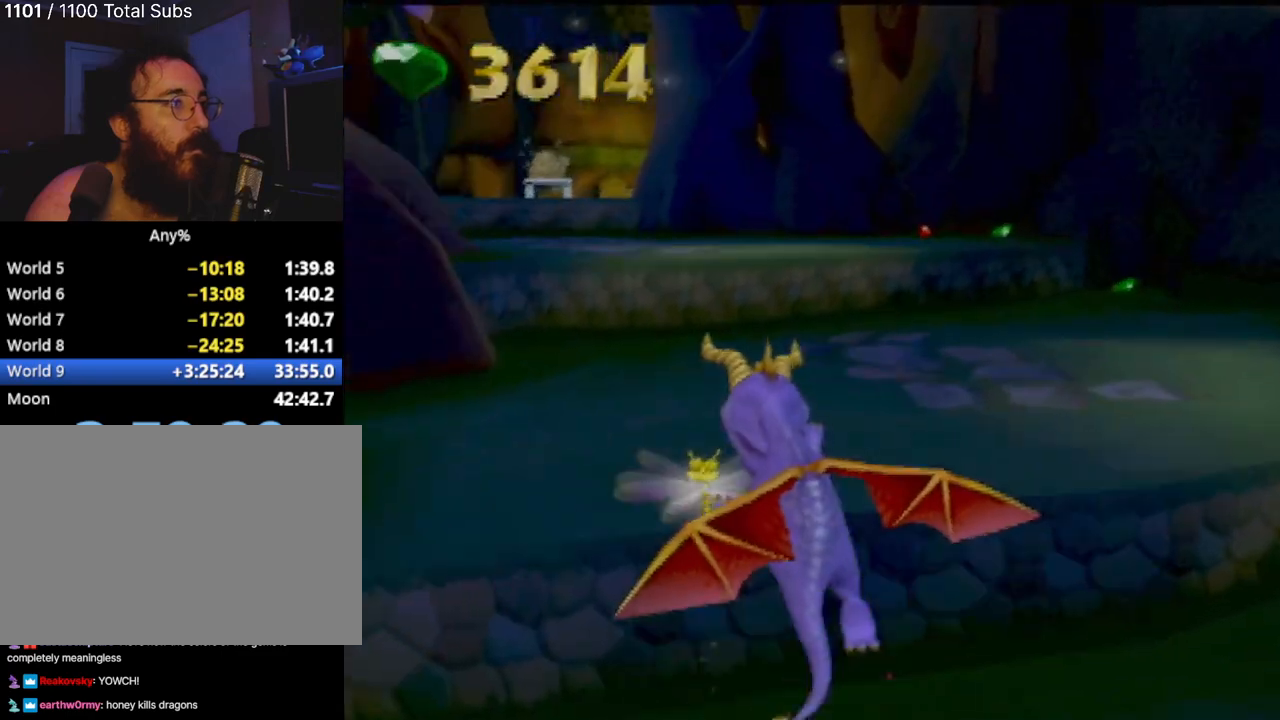
{"buttons": ["CROSS", "SQUARE"], "left_stick": "right", "events": [[16, "left_stick", "center"], [233, "left_stick", "right"]]}
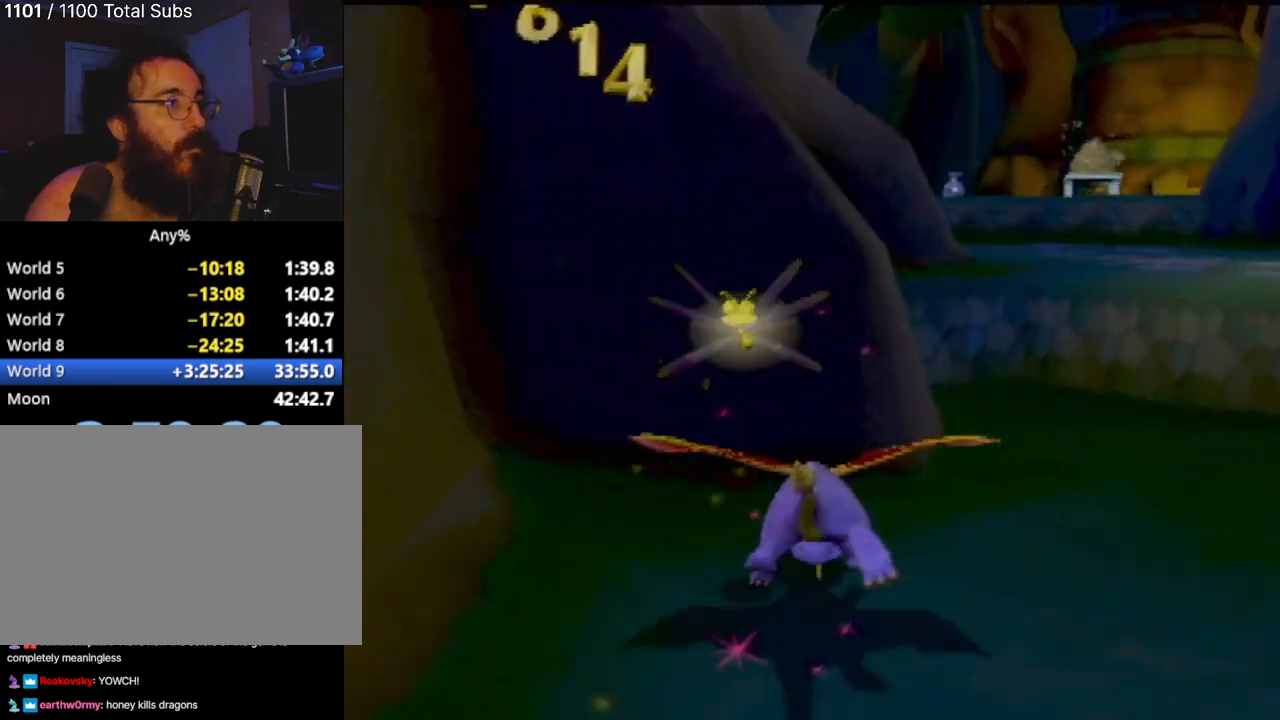
{"buttons": ["CROSS", "SQUARE"], "left_stick": "right", "events": [[17, "left_stick", "up-right"], [117, "left_stick", "up-left"], [234, "left_stick", "center"], [417, "left_stick", "right"]]}
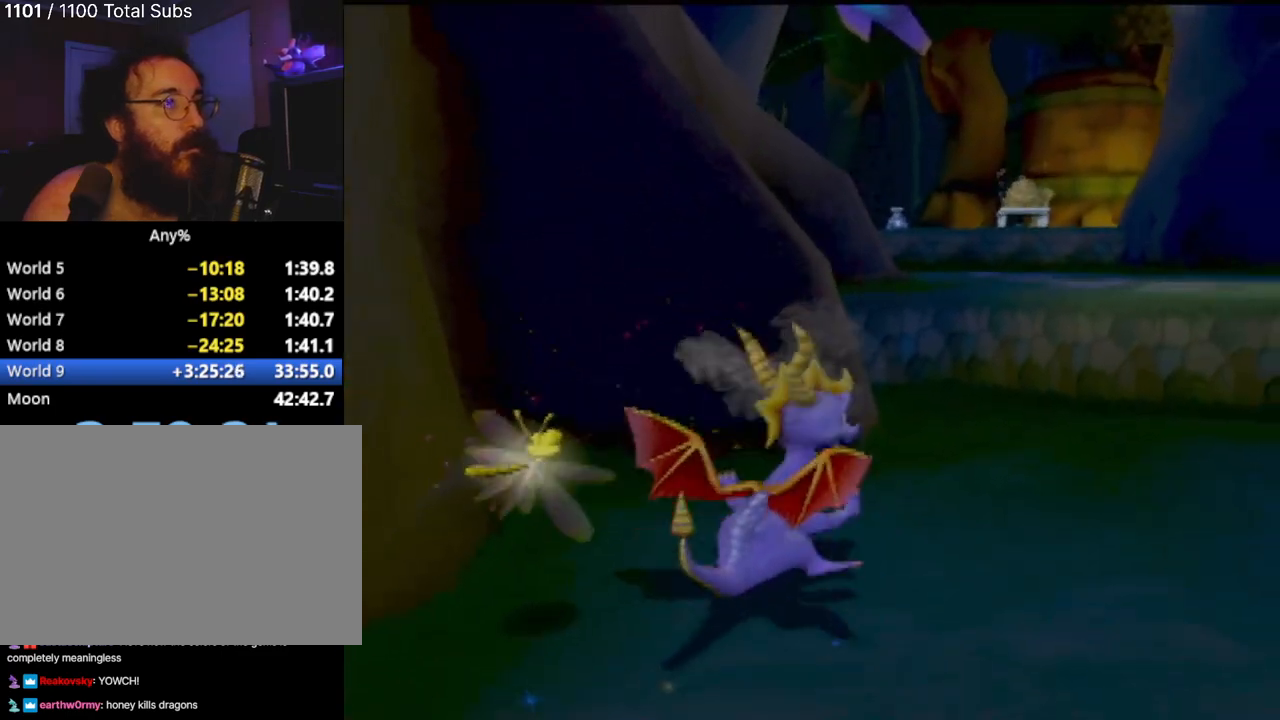
{"buttons": ["CROSS", "SQUARE"], "left_stick": "center", "events": [[333, "left_stick", "center"]]}
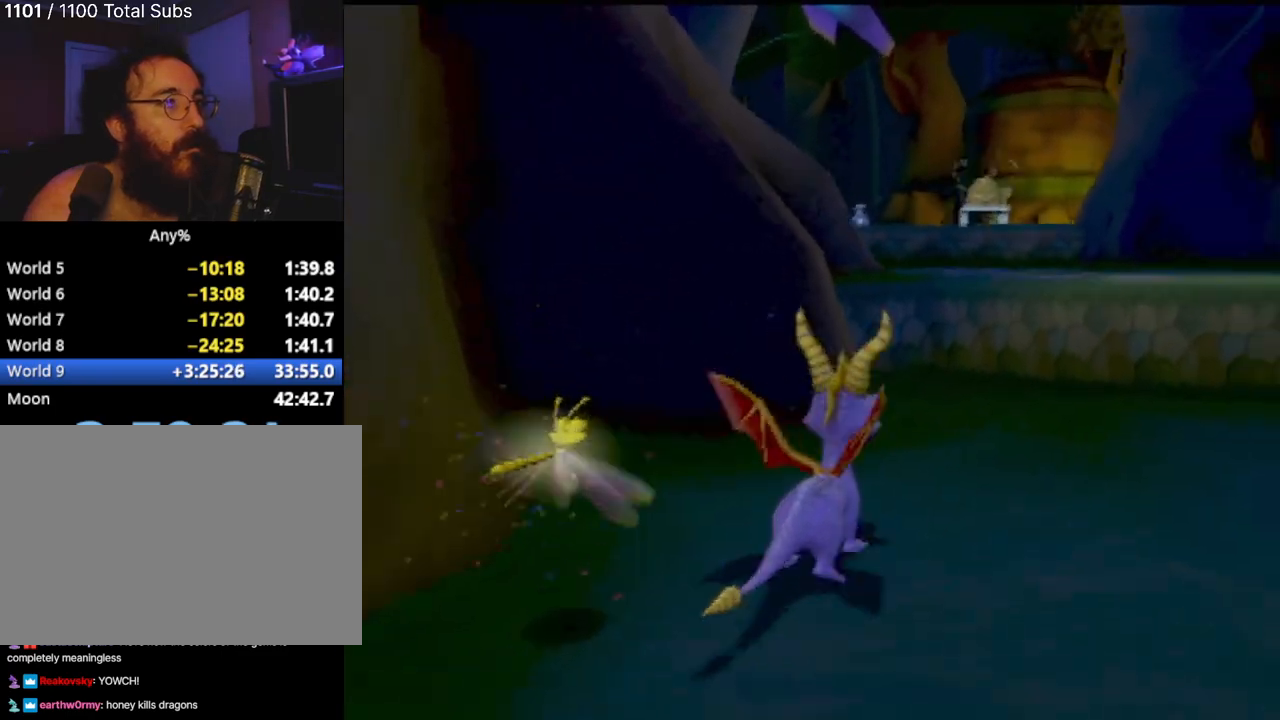
{"buttons": ["CROSS", "SQUARE"], "left_stick": "center", "events": []}
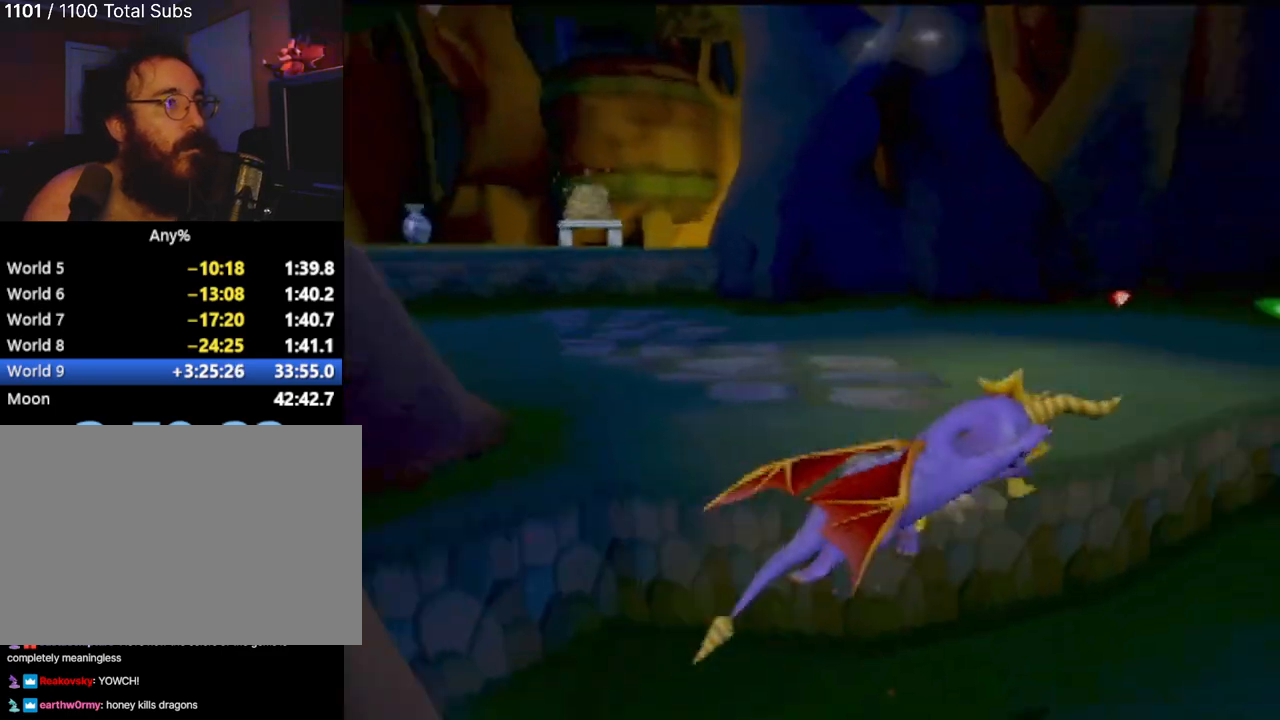
{"buttons": ["SQUARE"], "left_stick": "left", "events": [[100, "left_stick", "left"], [117, "CROSS", "up"]]}
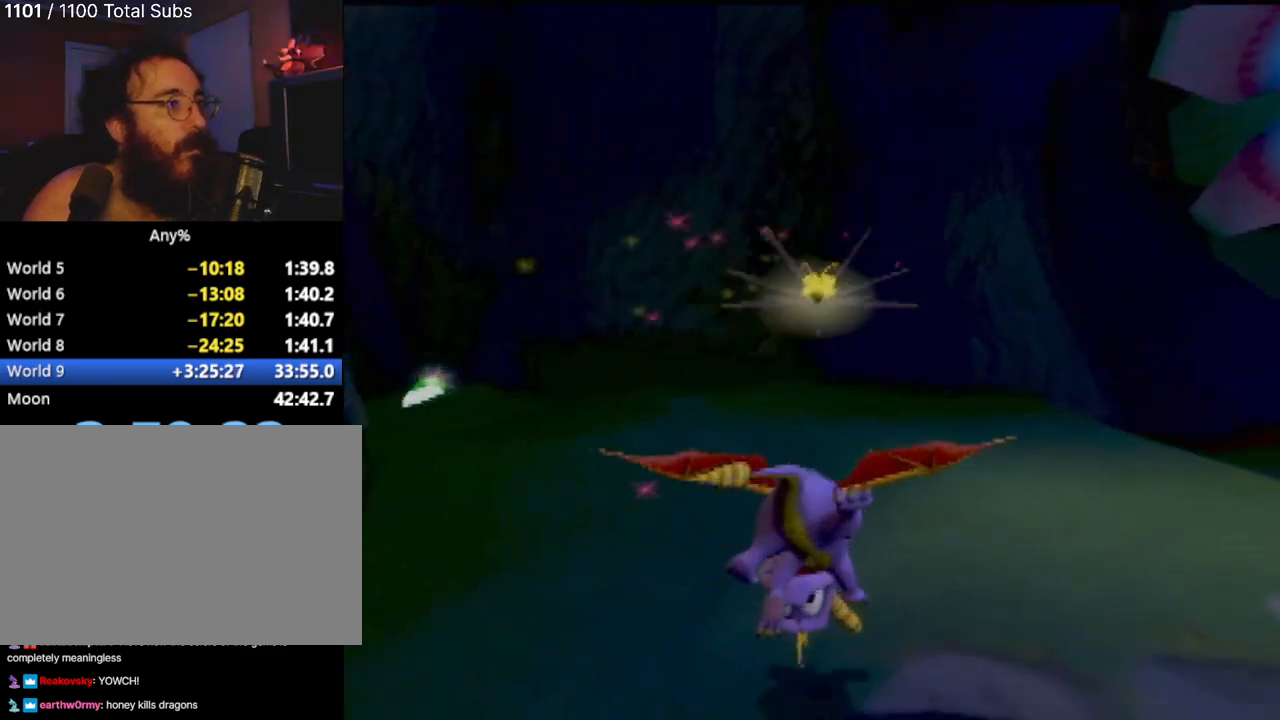
{"buttons": ["CROSS", "SQUARE"], "left_stick": "left", "events": [[50, "CROSS", "down"]]}
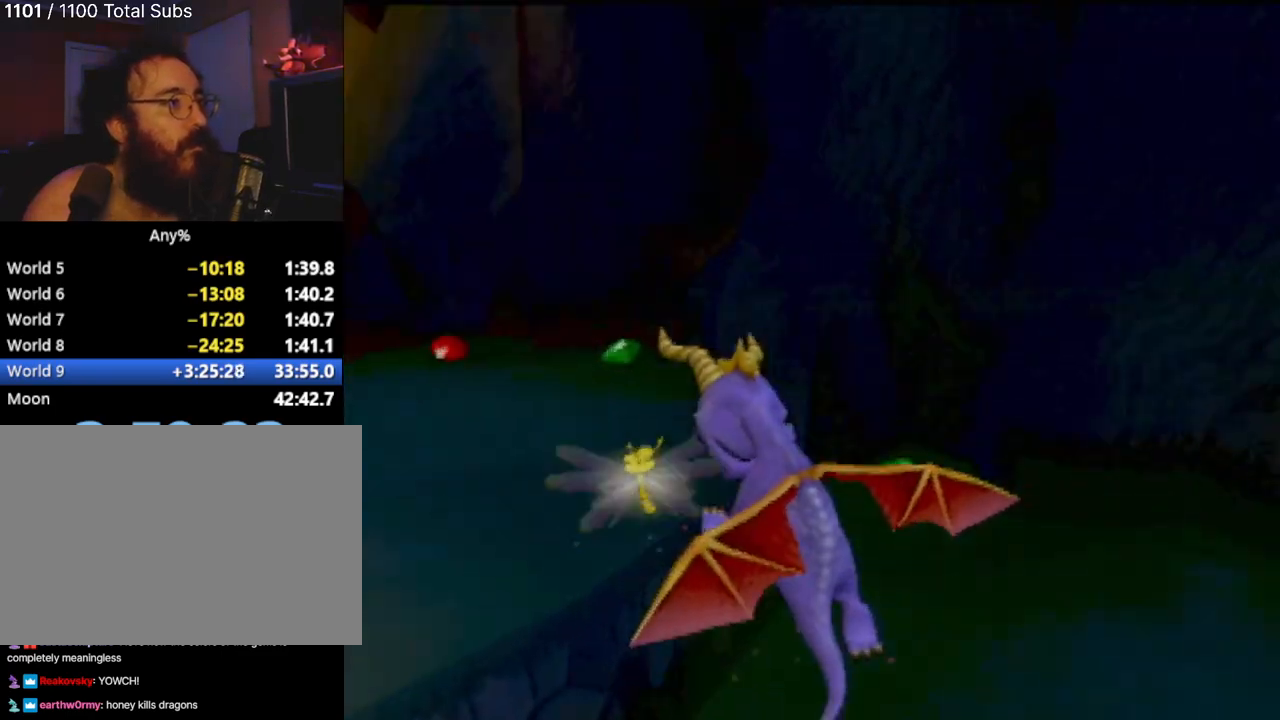
{"buttons": ["SQUARE"], "left_stick": "center", "events": [[17, "CROSS", "up"], [267, "left_stick", "center"]]}
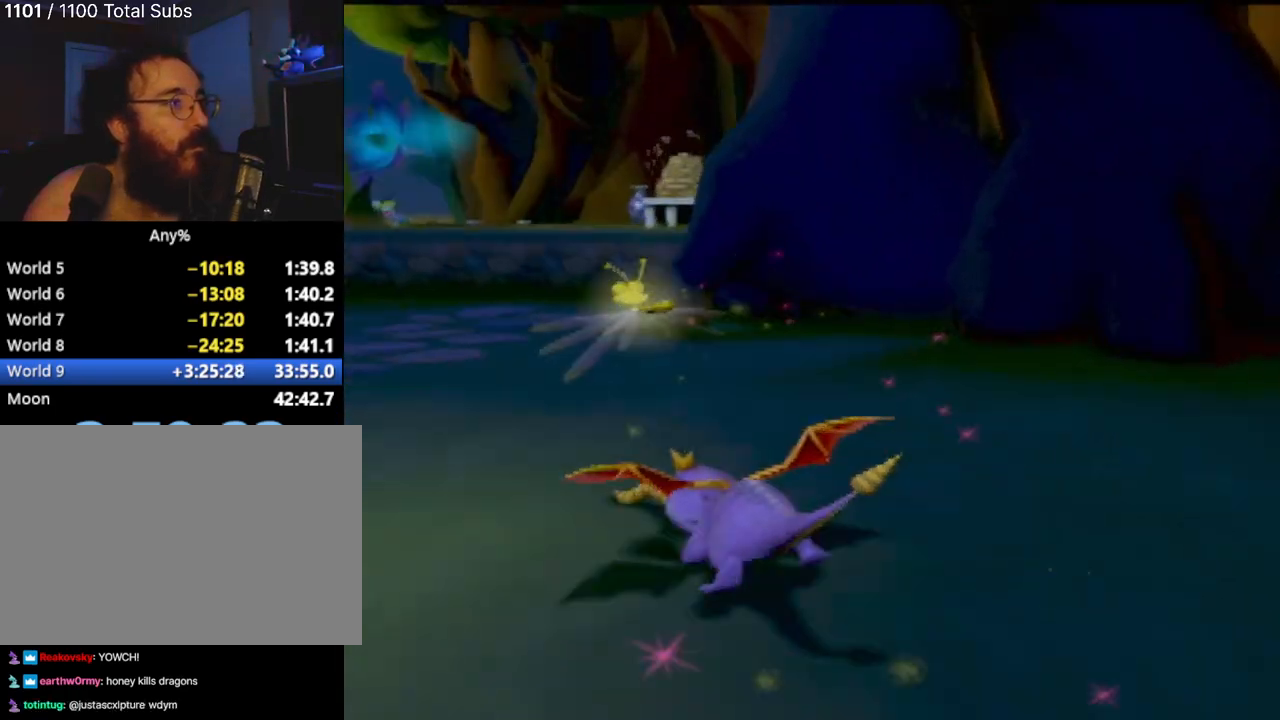
{"buttons": ["SQUARE"], "left_stick": "right", "events": [[484, "left_stick", "right"]]}
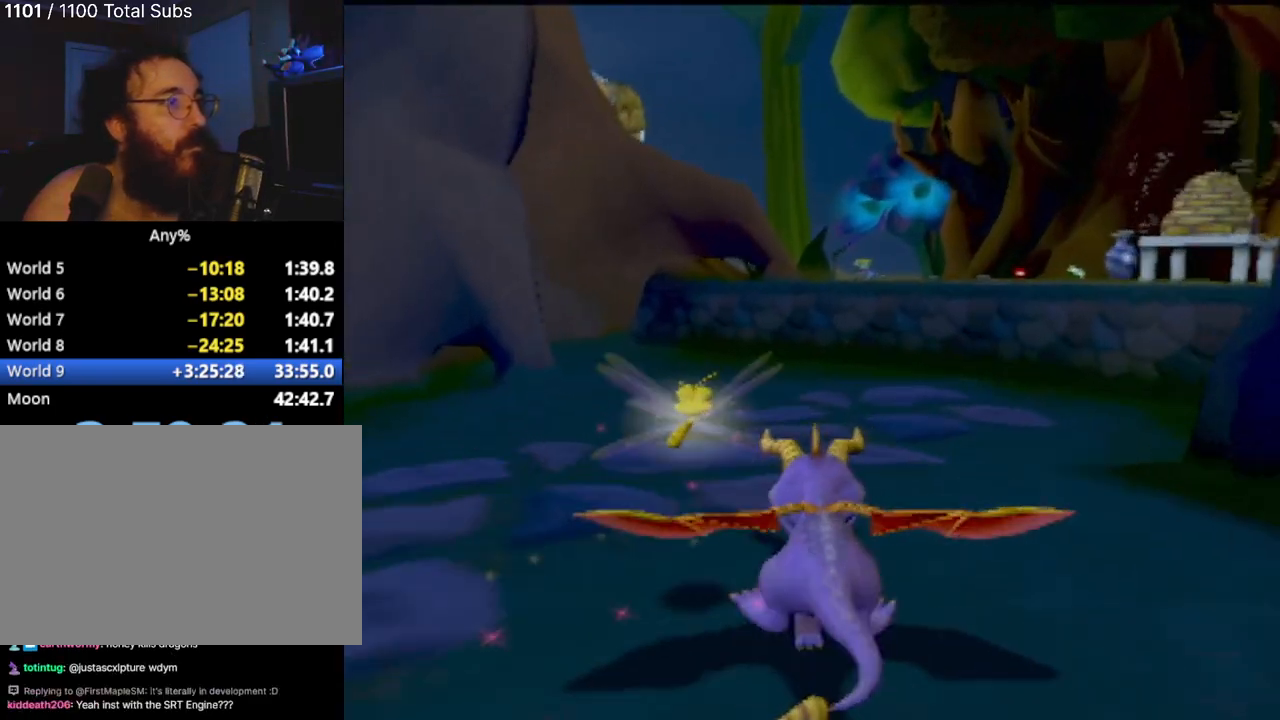
{"buttons": ["SQUARE", "R2"], "left_stick": "center", "events": [[117, "CROSS", "down"], [333, "left_stick", "center"], [467, "CROSS", "up"], [484, "R2", "down"]]}